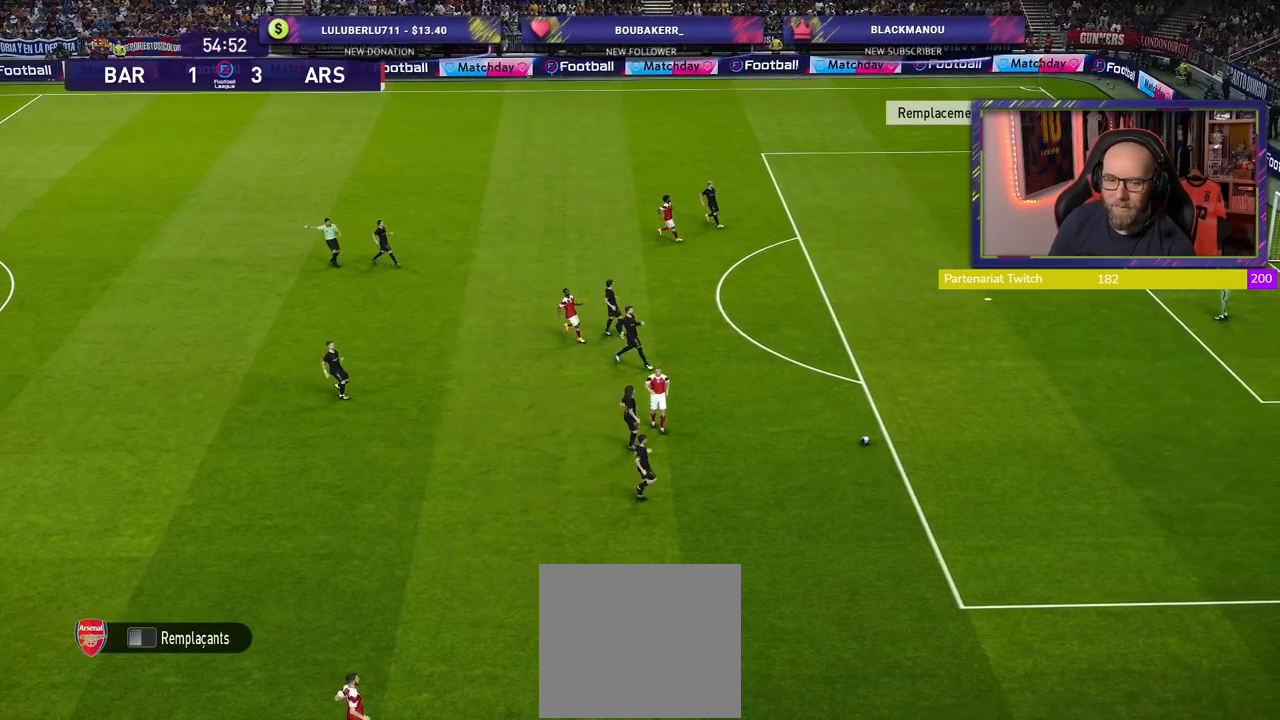
Gameplay with a controller (PlayStation layout); each line is a JSON object with the inputs held at the frame after it. "events" lists button and stick changes between this image and that frame as [ms after this image, input, new state], when the widget could be followed in between.
{"buttons": [], "left_stick": "center", "right_stick": "center", "events": []}
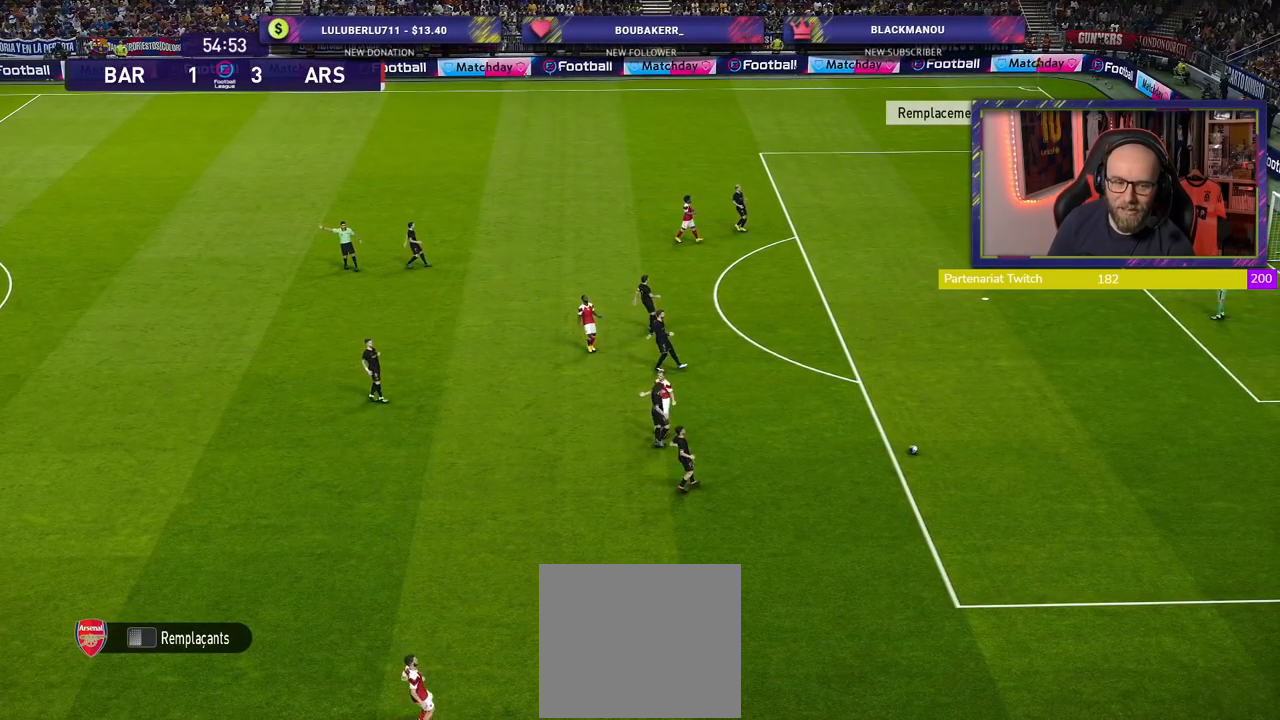
{"buttons": [], "left_stick": "center", "right_stick": "center", "events": []}
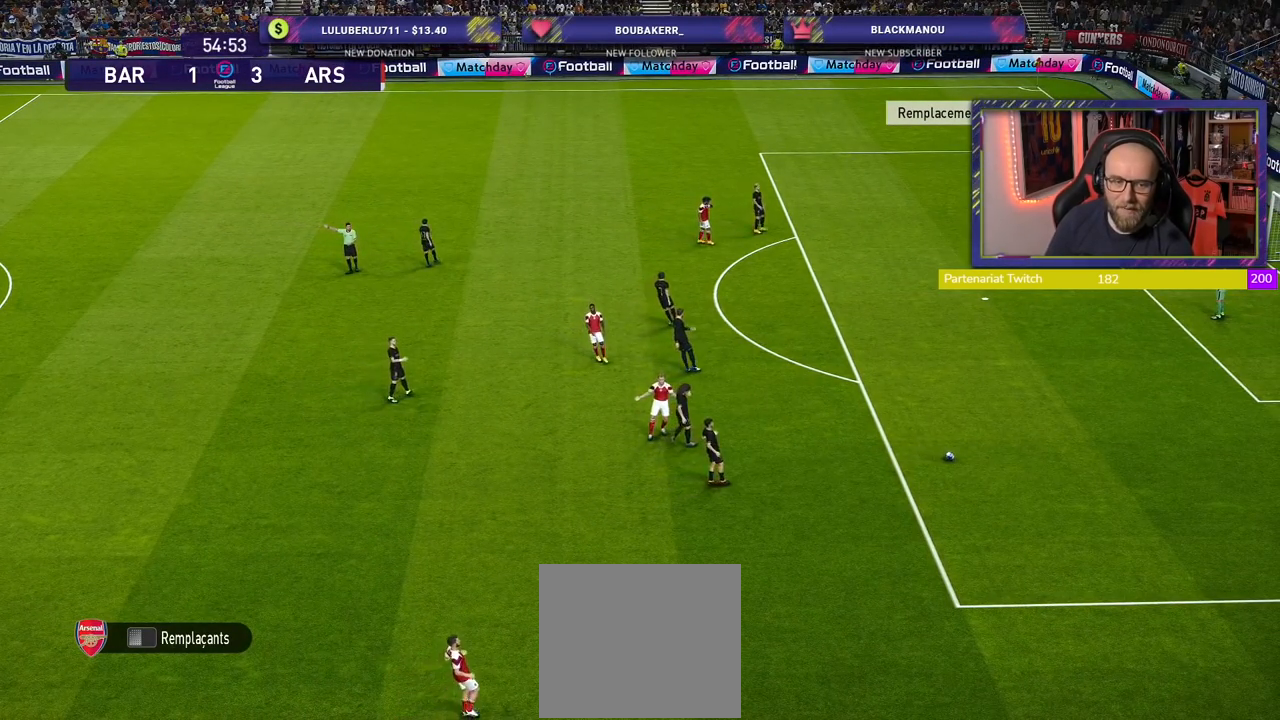
{"buttons": ["R2", "START"], "left_stick": "center", "right_stick": "center", "events": [[220, "R2", "down"], [300, "START", "down"]]}
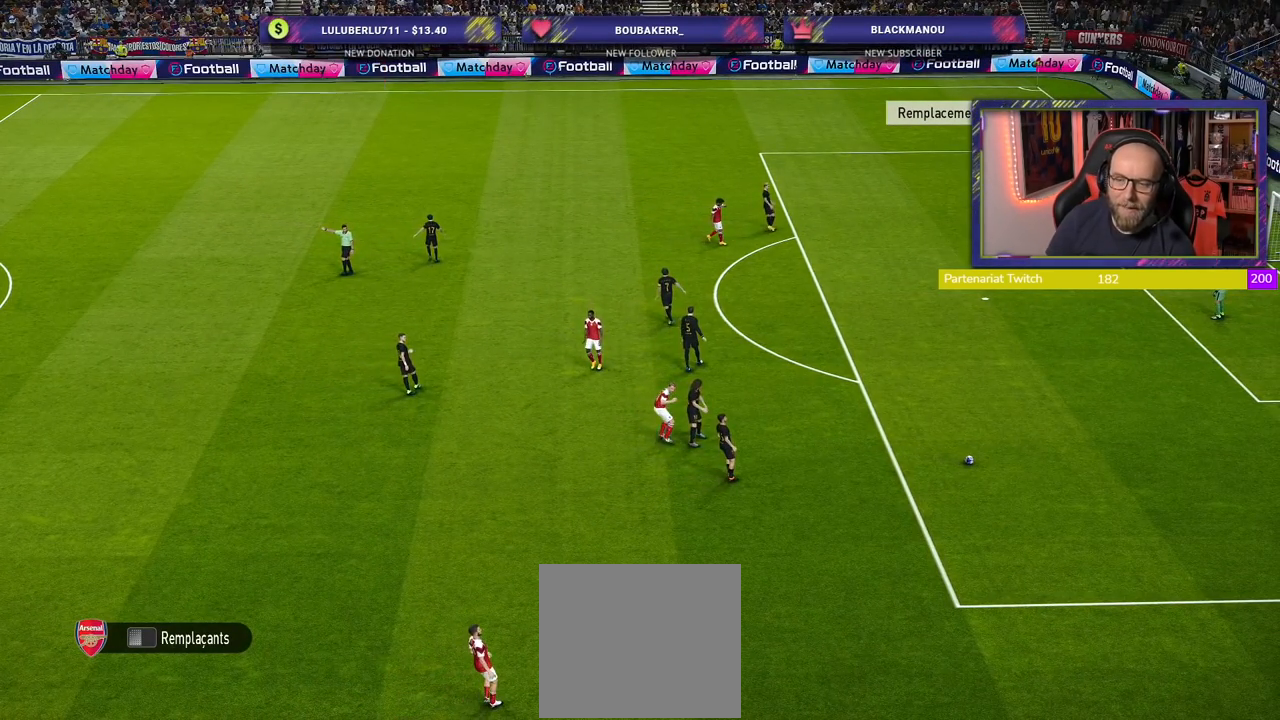
{"buttons": [], "left_stick": "center", "right_stick": "center", "events": [[20, "START", "up"], [320, "R2", "up"]]}
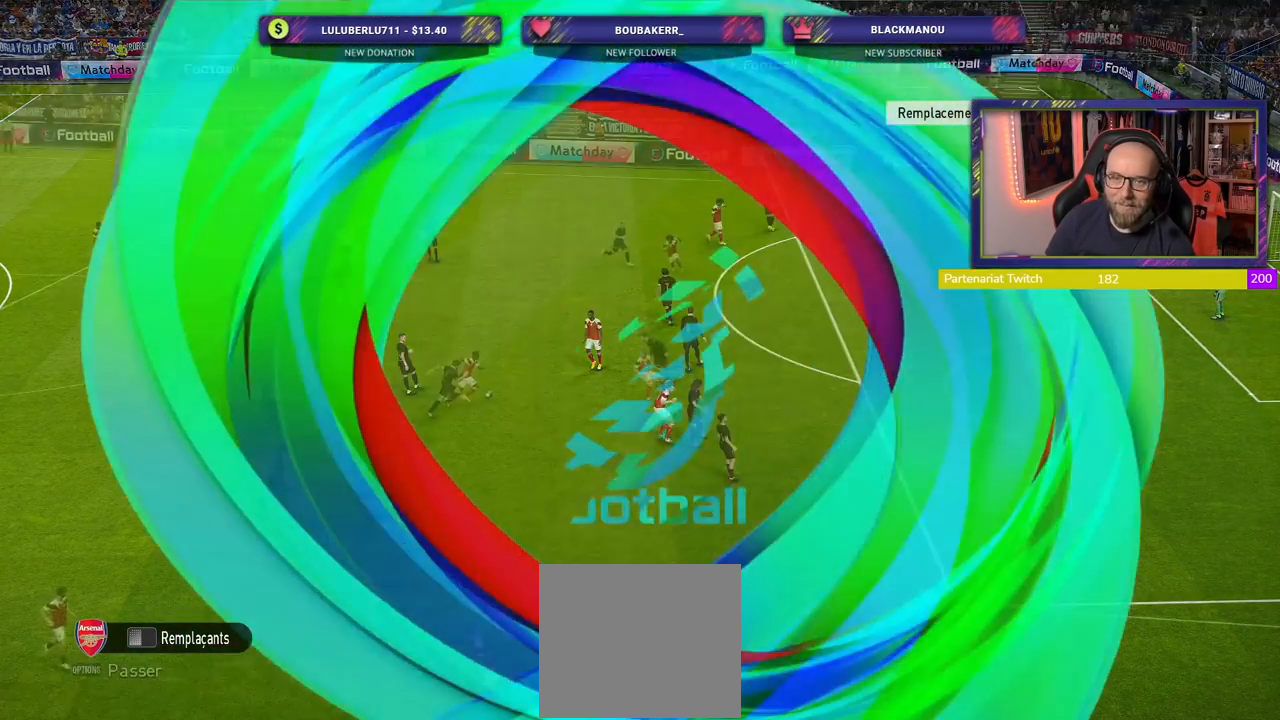
{"buttons": ["START"], "left_stick": "center", "right_stick": "center", "events": [[420, "START", "down"]]}
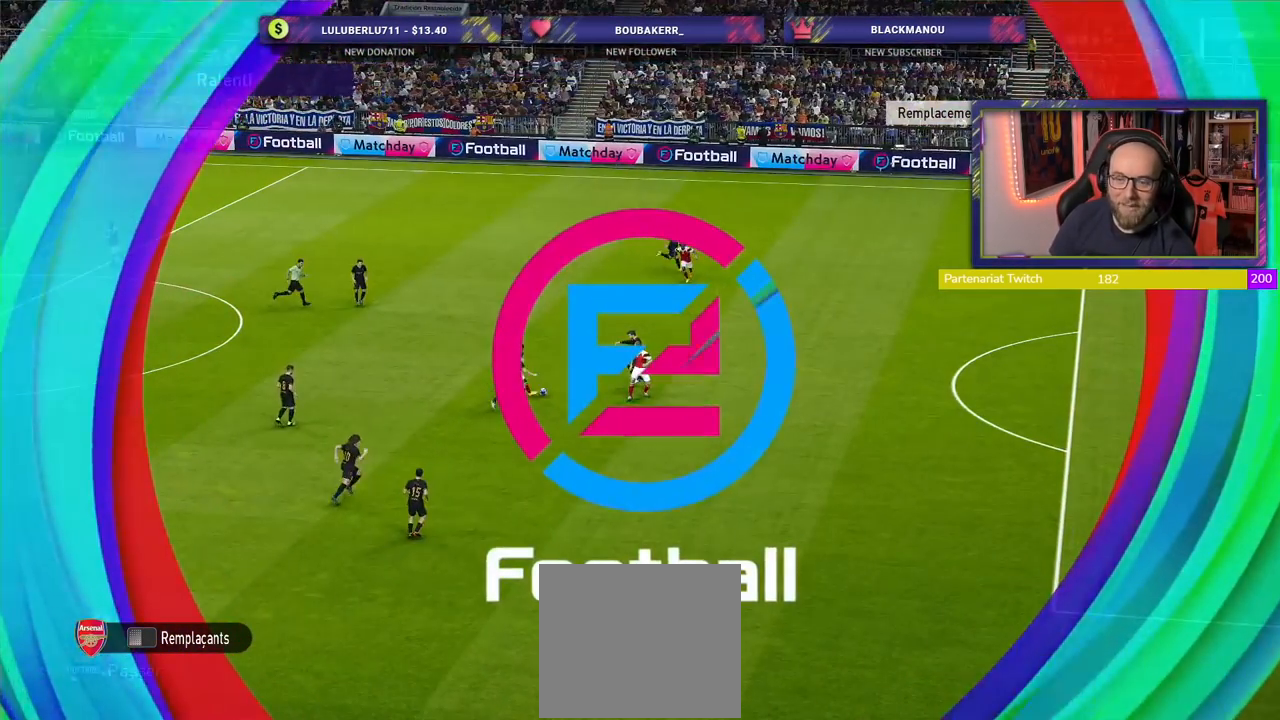
{"buttons": [], "left_stick": "center", "right_stick": "center", "events": [[100, "START", "up"], [320, "START", "down"], [500, "START", "up"]]}
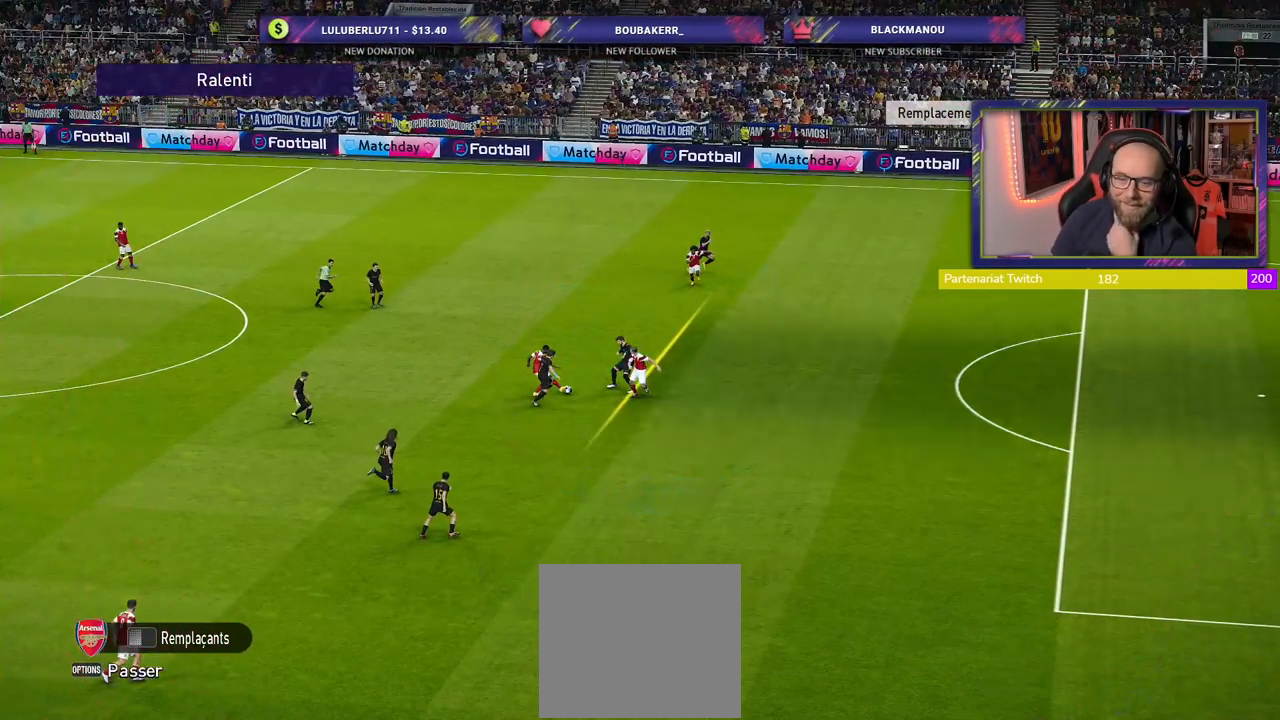
{"buttons": [], "left_stick": "center", "right_stick": "center", "events": []}
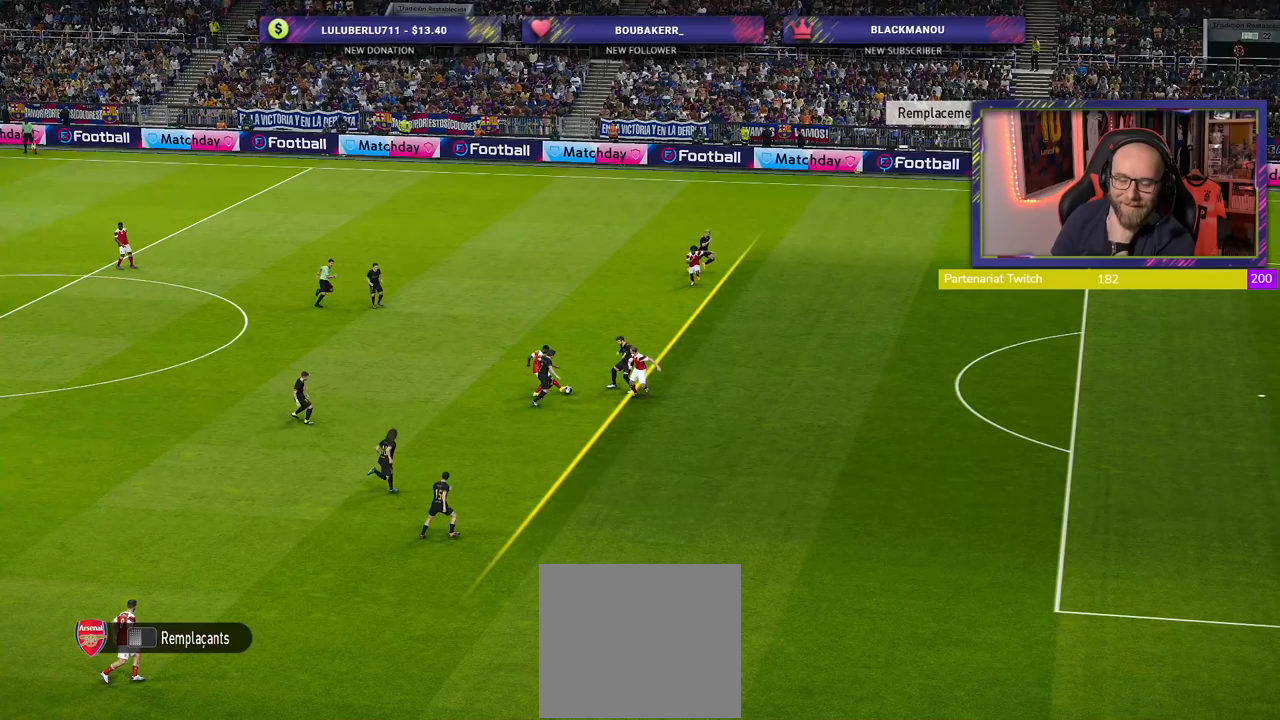
{"buttons": [], "left_stick": "center", "right_stick": "center", "events": []}
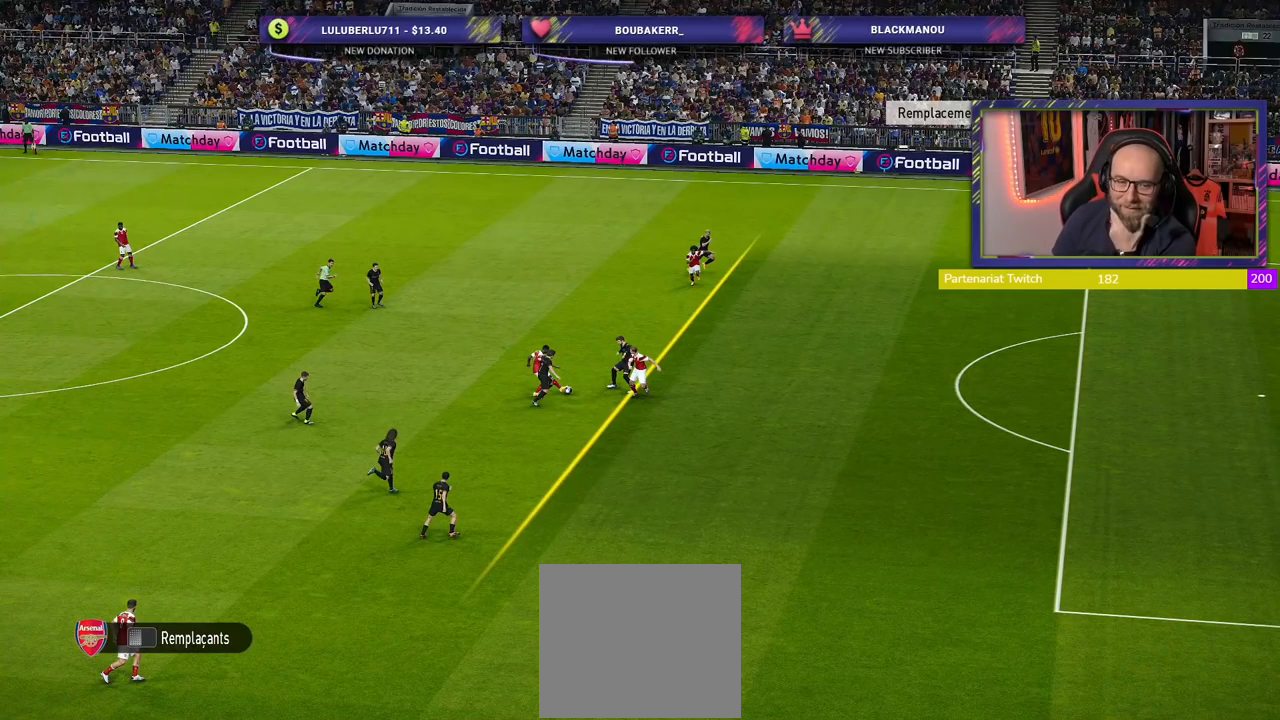
{"buttons": [], "left_stick": "center", "right_stick": "center", "events": []}
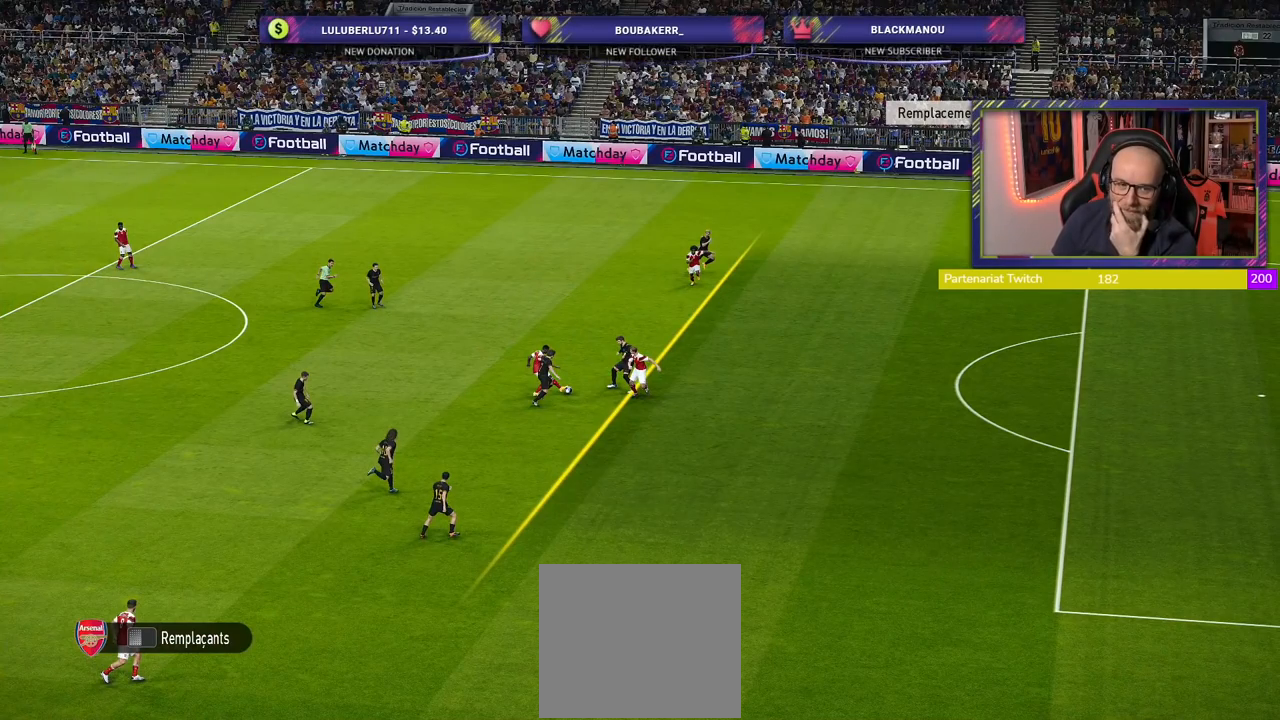
{"buttons": [], "left_stick": "center", "right_stick": "center", "events": []}
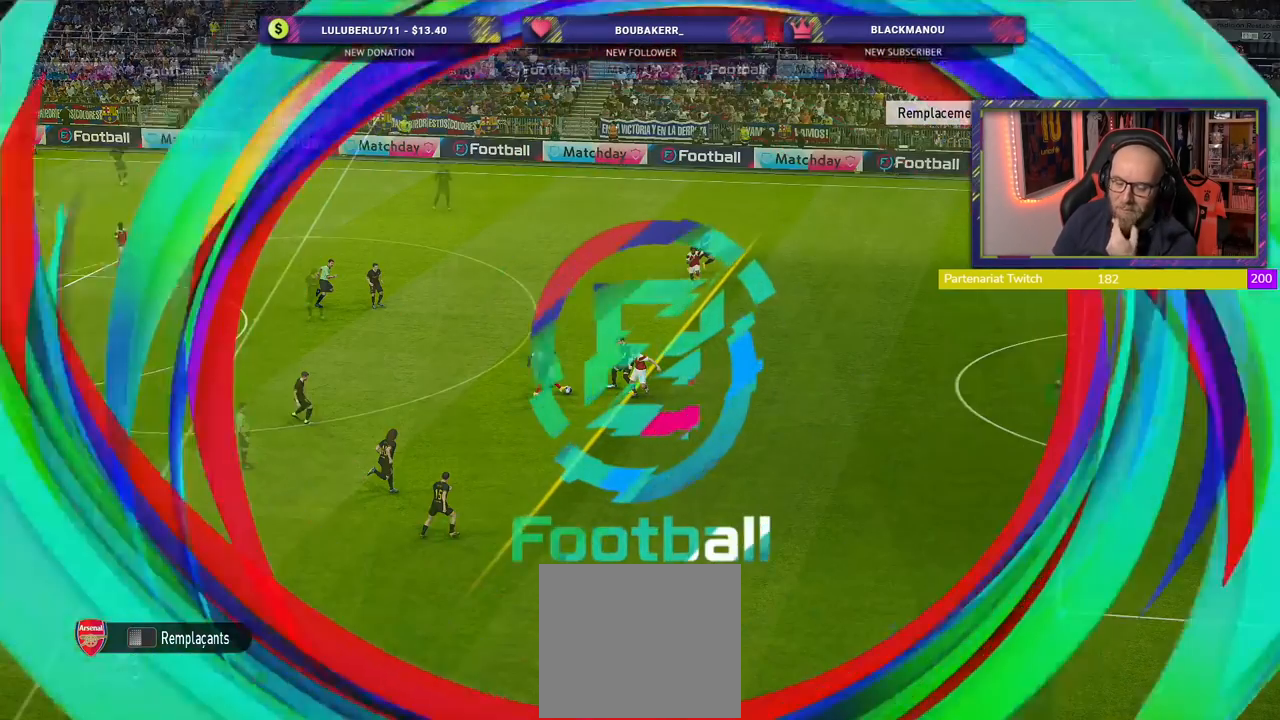
{"buttons": [], "left_stick": "center", "right_stick": "center", "events": []}
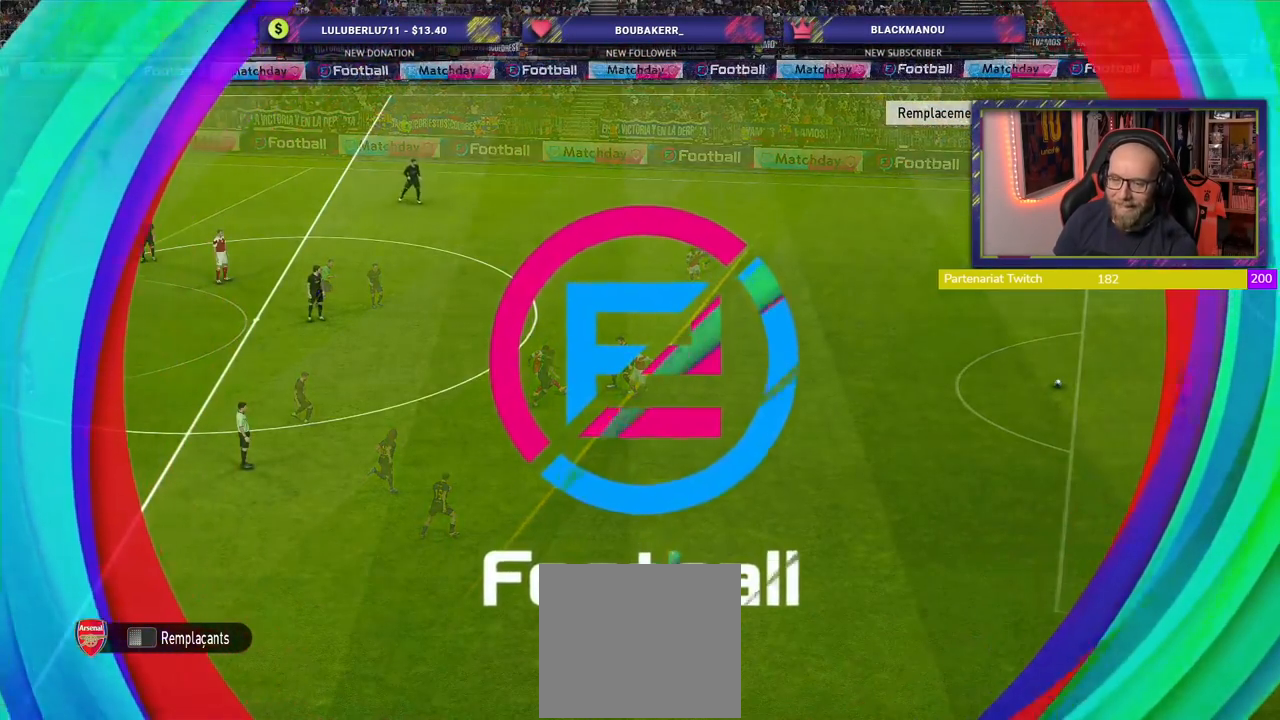
{"buttons": [], "left_stick": "right", "right_stick": "center", "events": [[320, "left_stick", "right"]]}
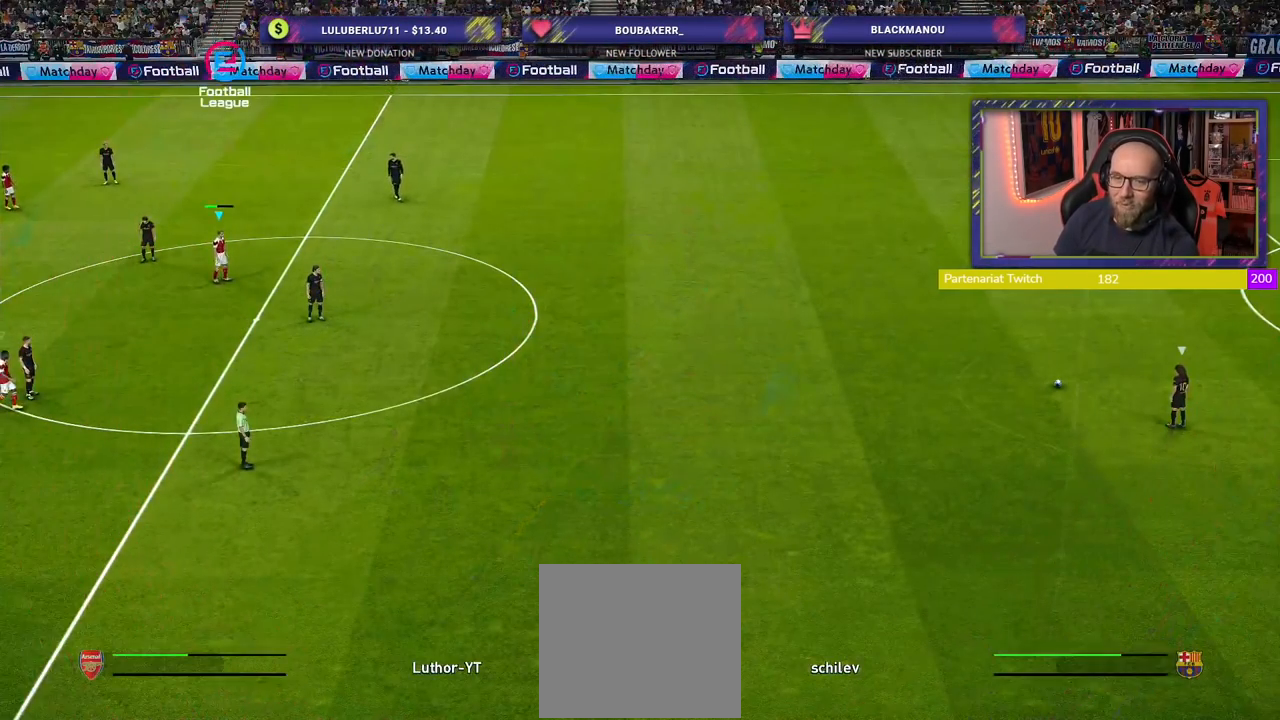
{"buttons": ["R2"], "left_stick": "right", "right_stick": "center", "events": [[40, "R2", "down"]]}
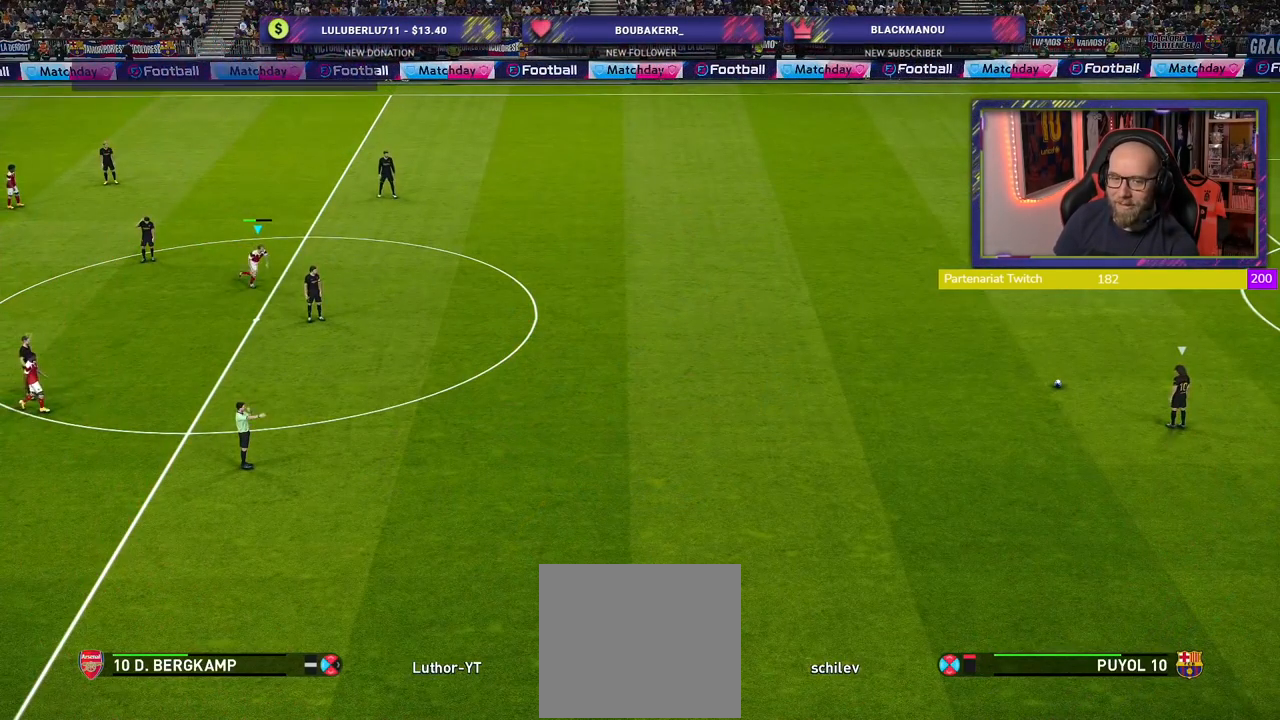
{"buttons": [], "left_stick": "center", "right_stick": "center", "events": [[400, "left_stick", "center"], [460, "R2", "up"]]}
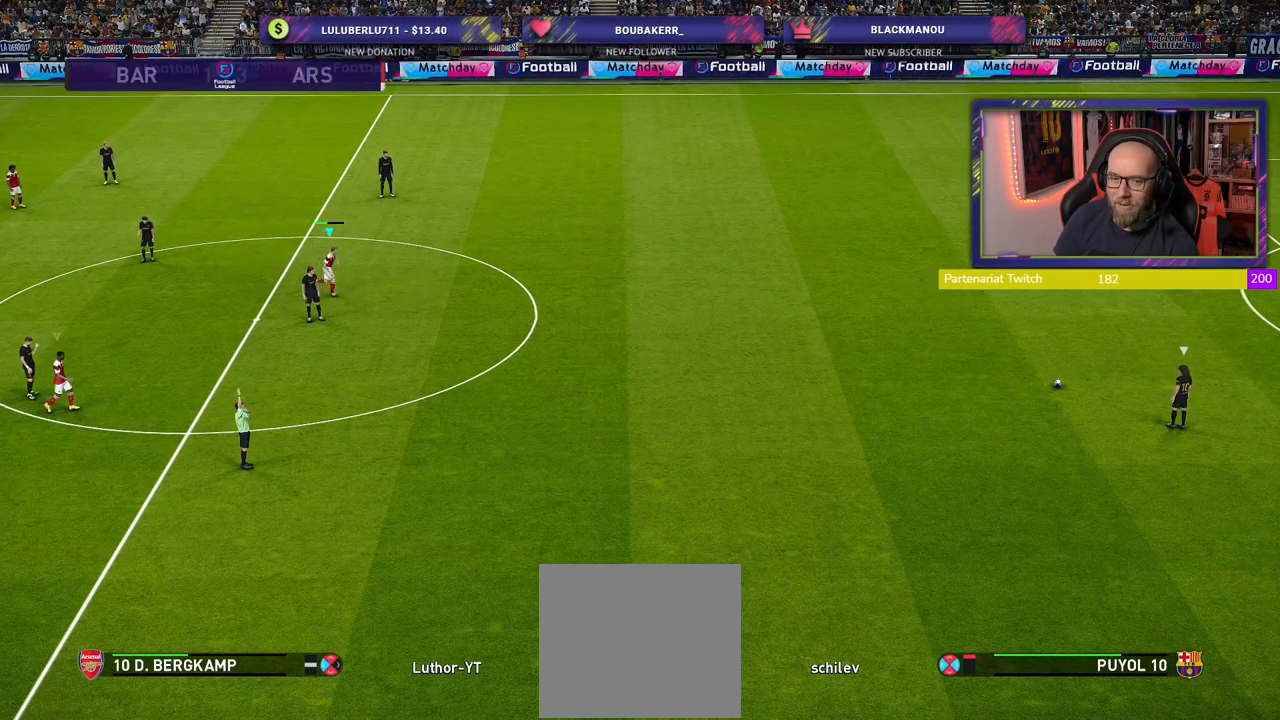
{"buttons": ["R2"], "left_stick": "center", "right_stick": "center", "events": [[280, "R2", "down"]]}
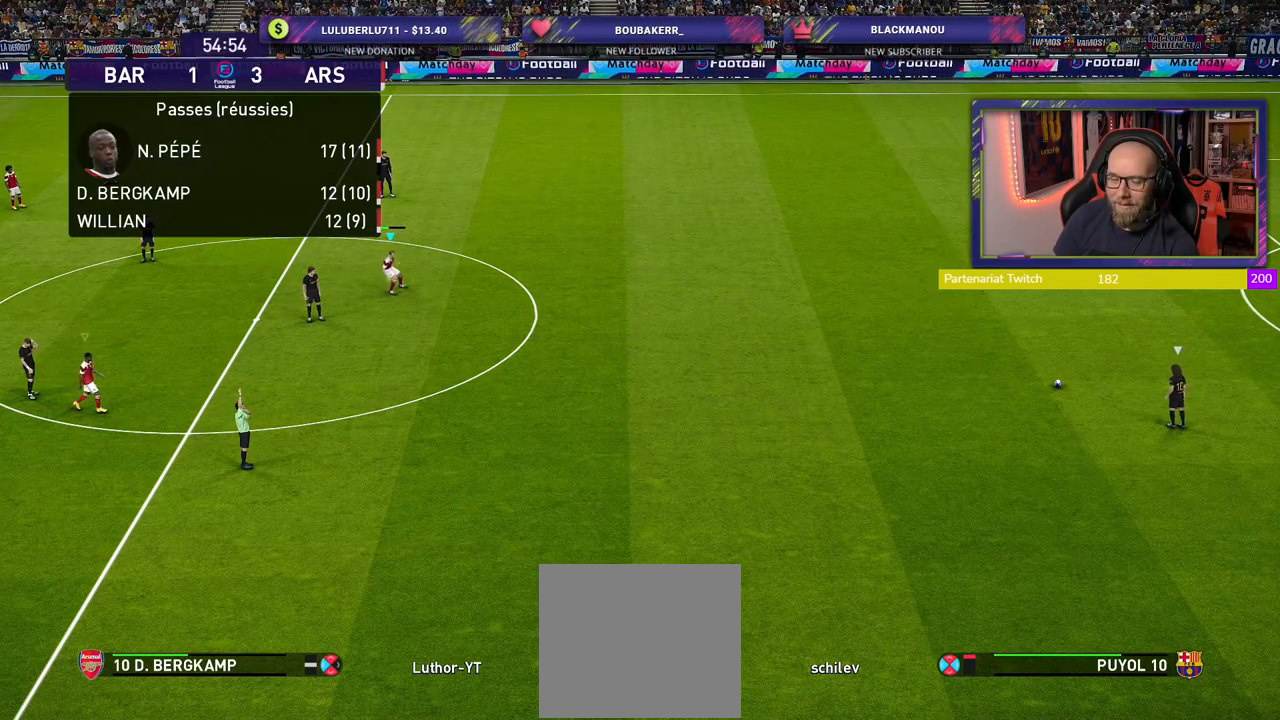
{"buttons": ["R2"], "left_stick": "down-right", "right_stick": "center", "events": [[220, "left_stick", "down"], [460, "left_stick", "down-right"]]}
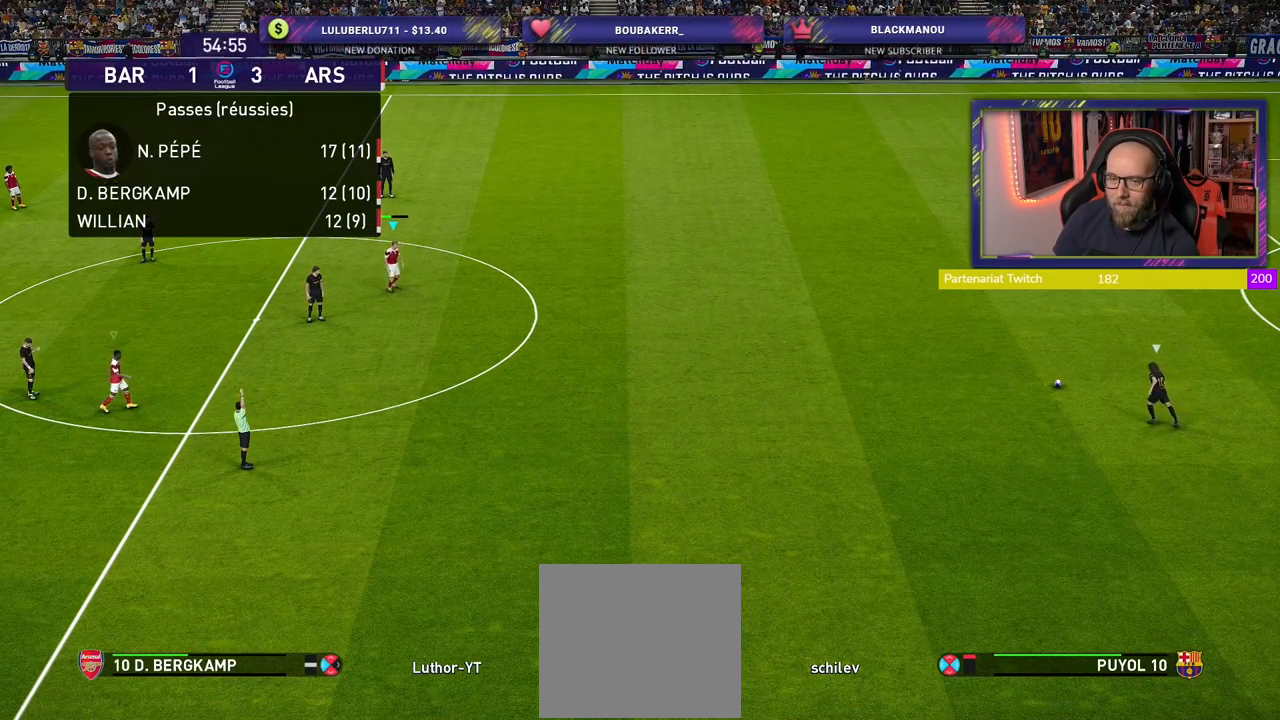
{"buttons": ["R2"], "left_stick": "center", "right_stick": "center", "events": [[60, "left_stick", "center"]]}
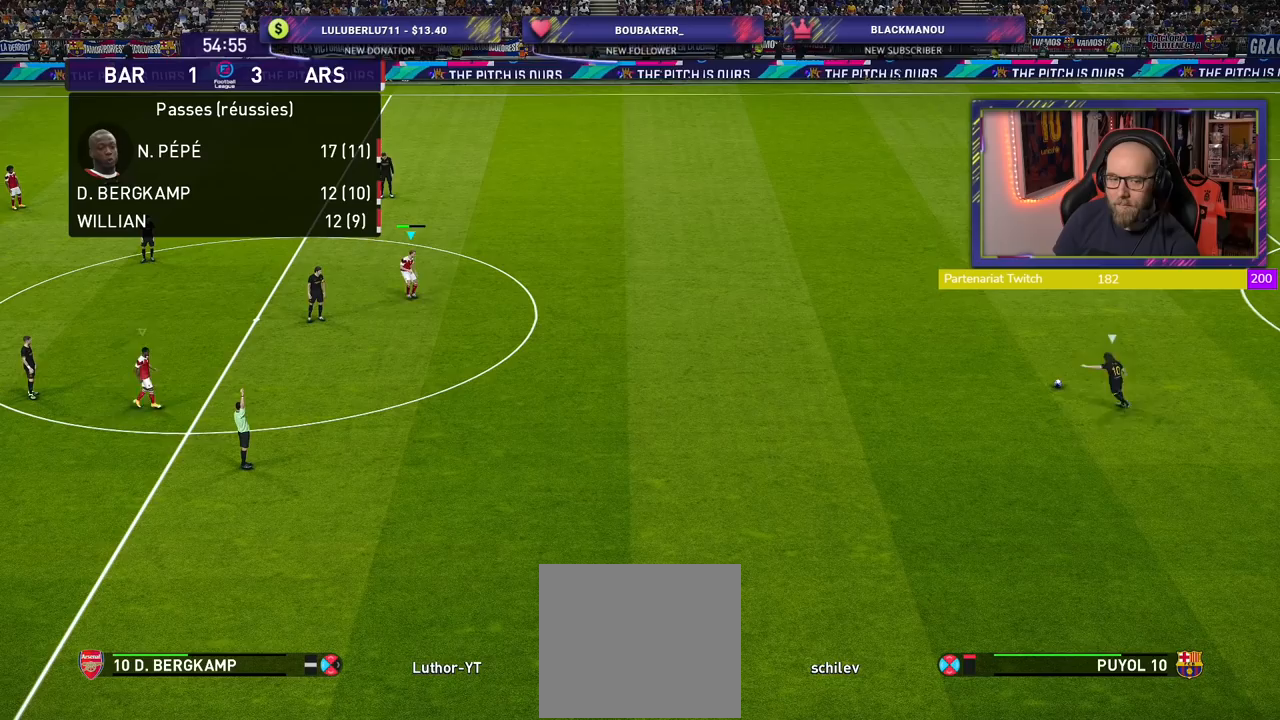
{"buttons": [], "left_stick": "center", "right_stick": "center", "events": [[20, "R2", "up"]]}
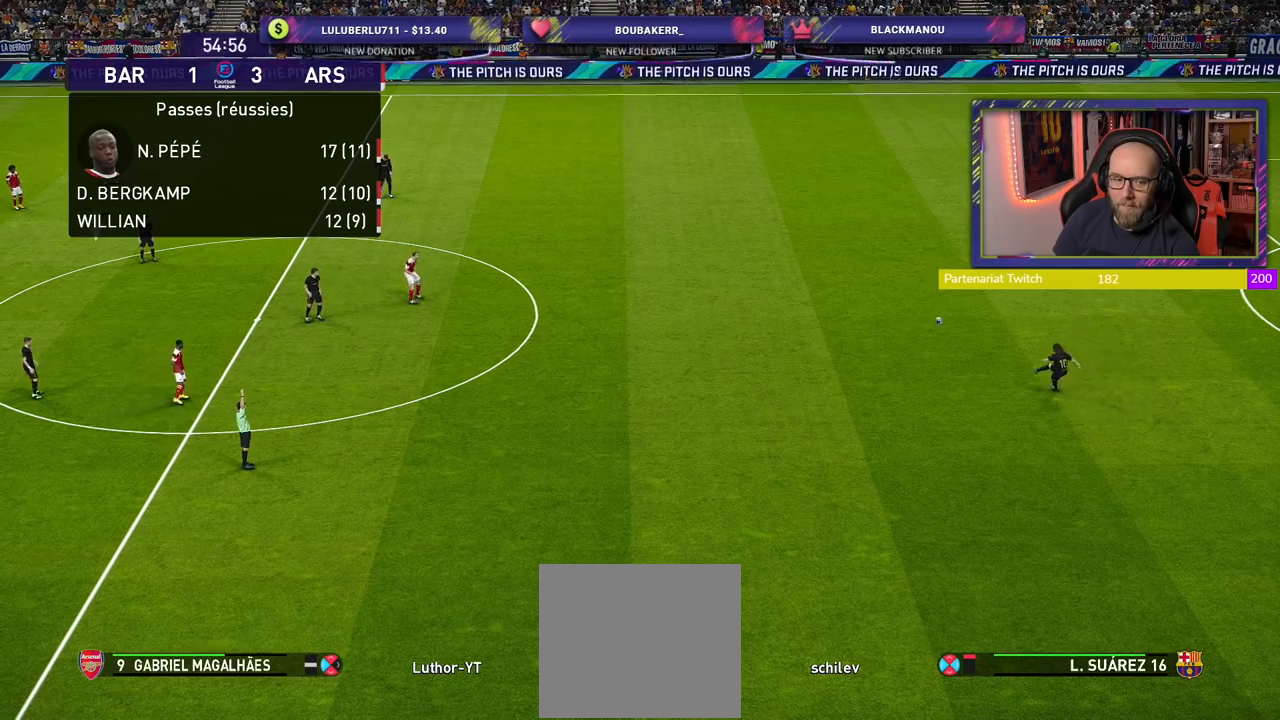
{"buttons": [], "left_stick": "center", "right_stick": "center", "events": []}
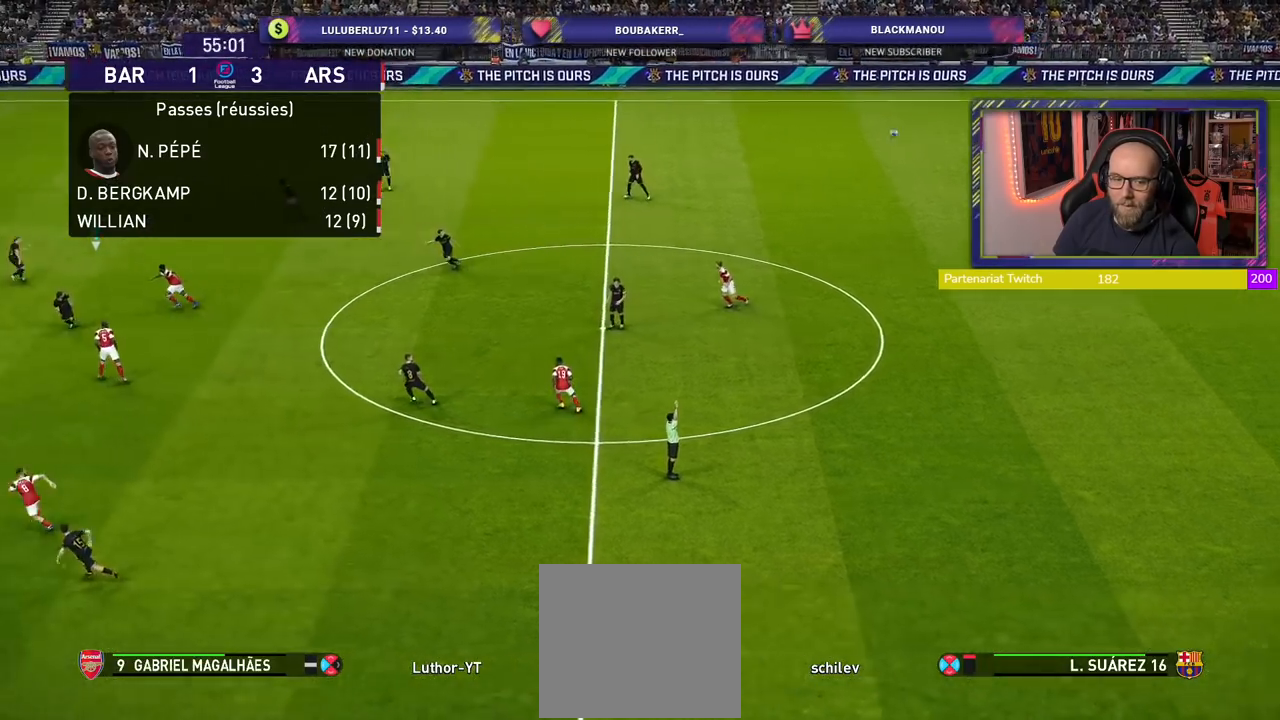
{"buttons": [], "left_stick": "center", "right_stick": "center", "events": []}
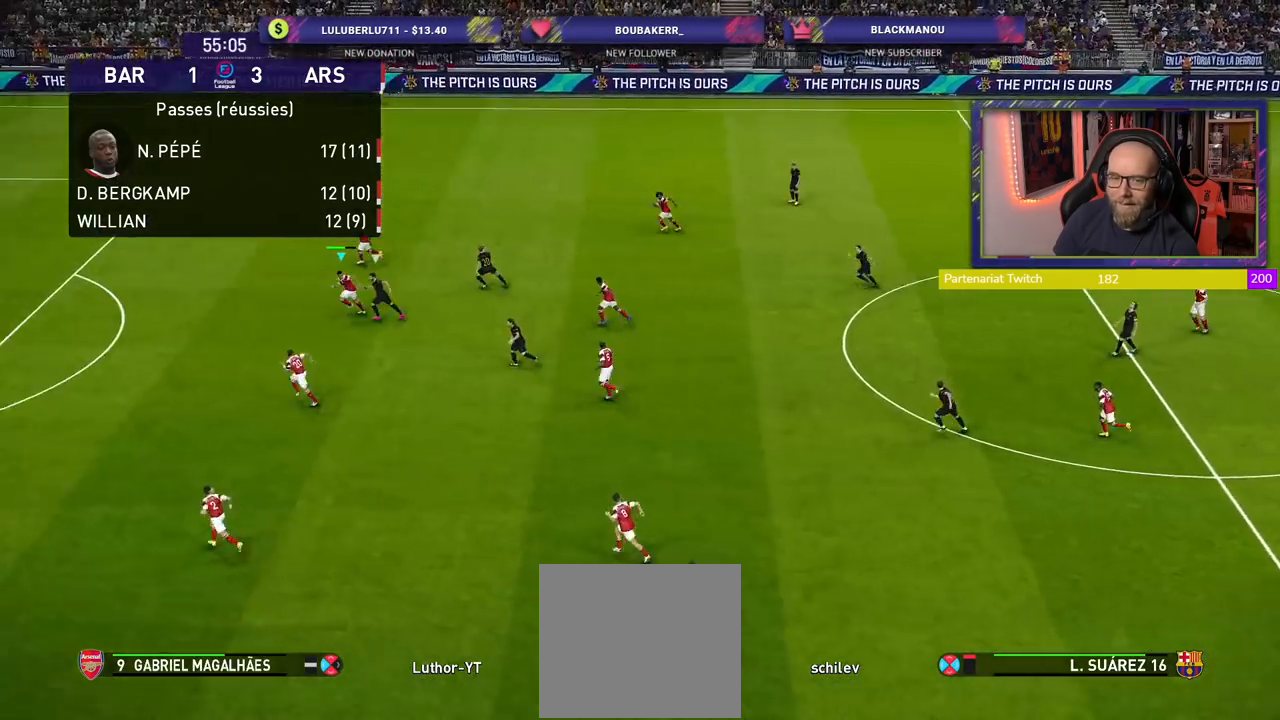
{"buttons": [], "left_stick": "center", "right_stick": "center", "events": []}
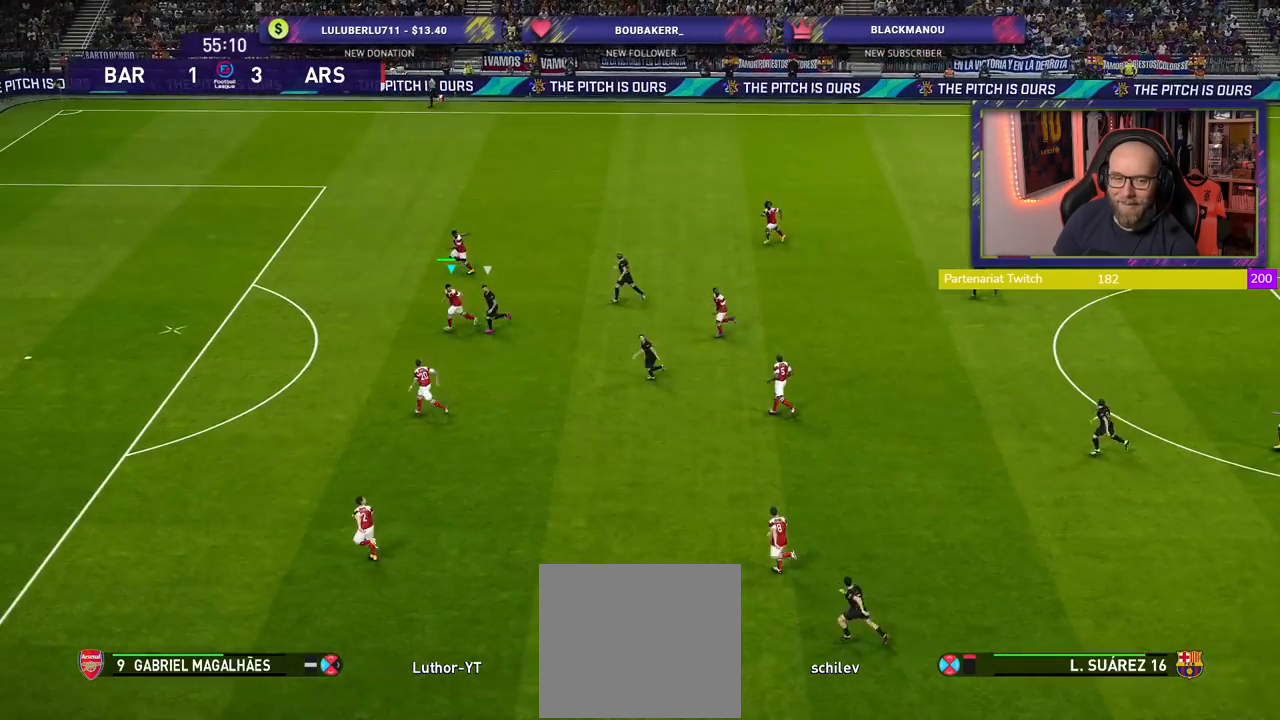
{"buttons": [], "left_stick": "right", "right_stick": "center", "events": [[140, "left_stick", "right"]]}
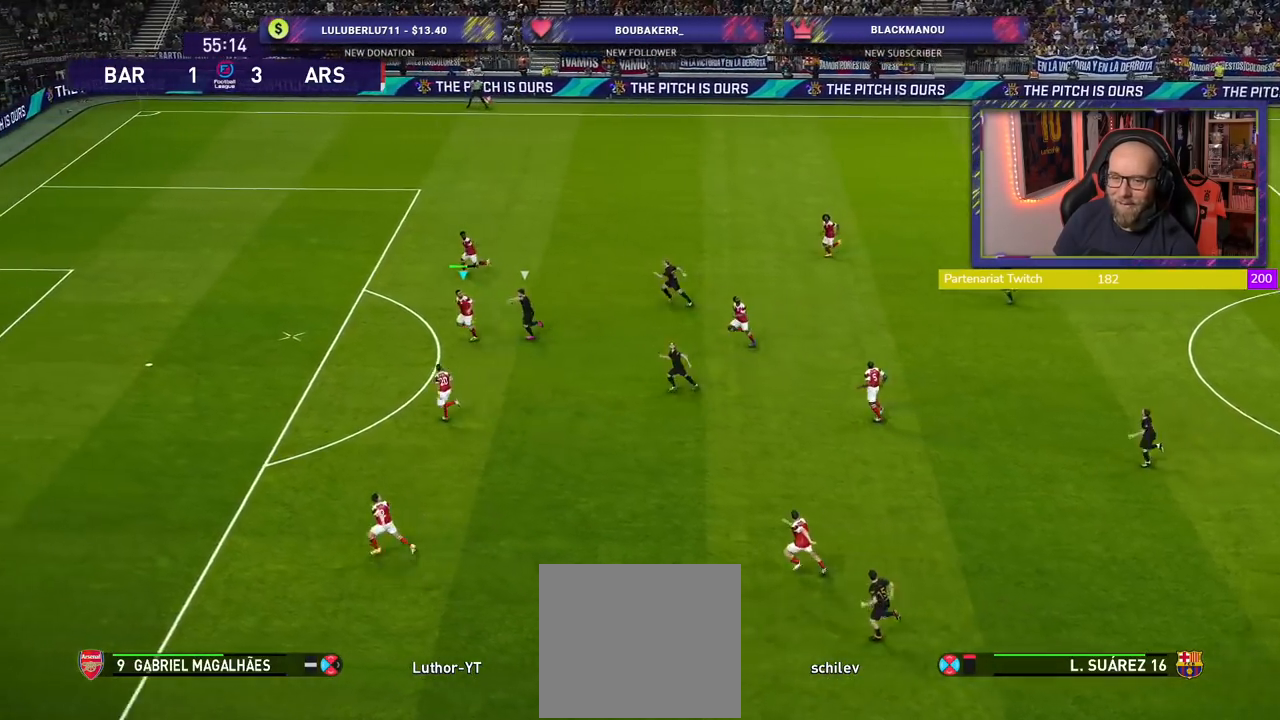
{"buttons": [], "left_stick": "up-right", "right_stick": "center", "events": [[180, "CROSS", "down"], [380, "left_stick", "up-right"], [420, "CROSS", "up"]]}
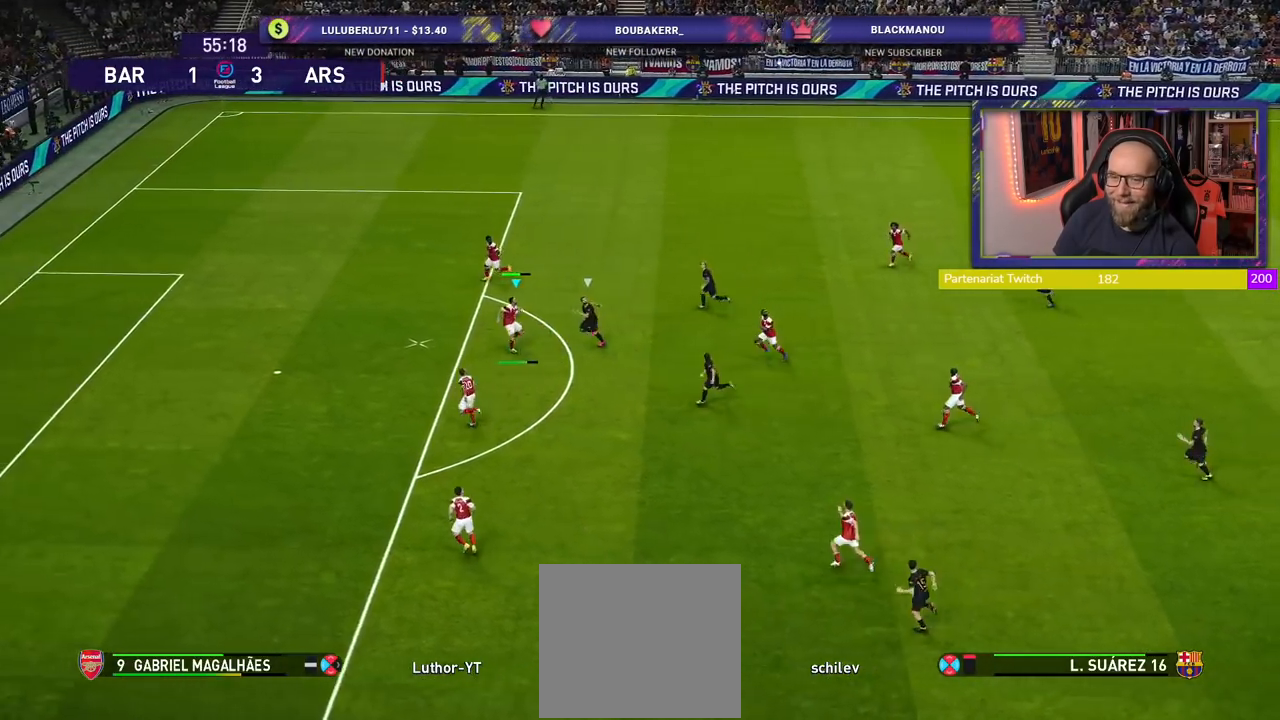
{"buttons": [], "left_stick": "up-right", "right_stick": "center", "events": []}
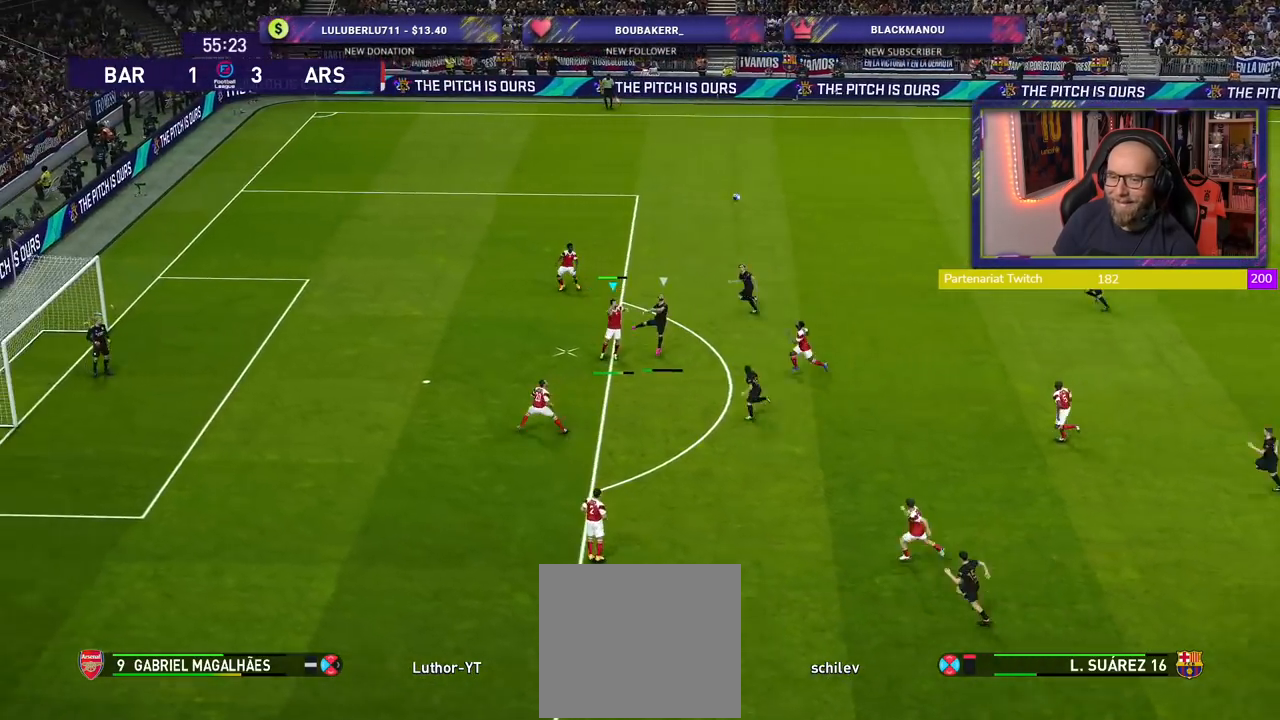
{"buttons": ["L1"], "left_stick": "right", "right_stick": "center", "events": [[320, "left_stick", "right"], [400, "L1", "down"]]}
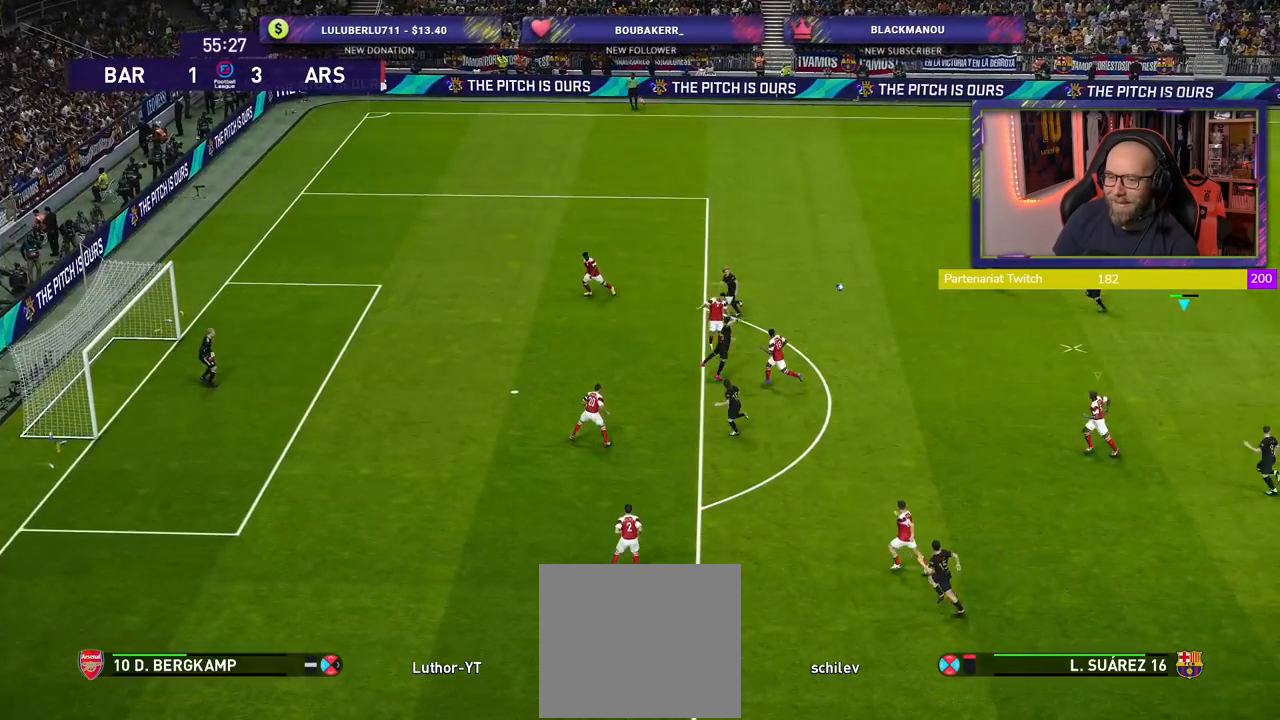
{"buttons": ["R2"], "left_stick": "left", "right_stick": "center", "events": [[40, "L1", "up"], [240, "R2", "down"], [340, "left_stick", "left"]]}
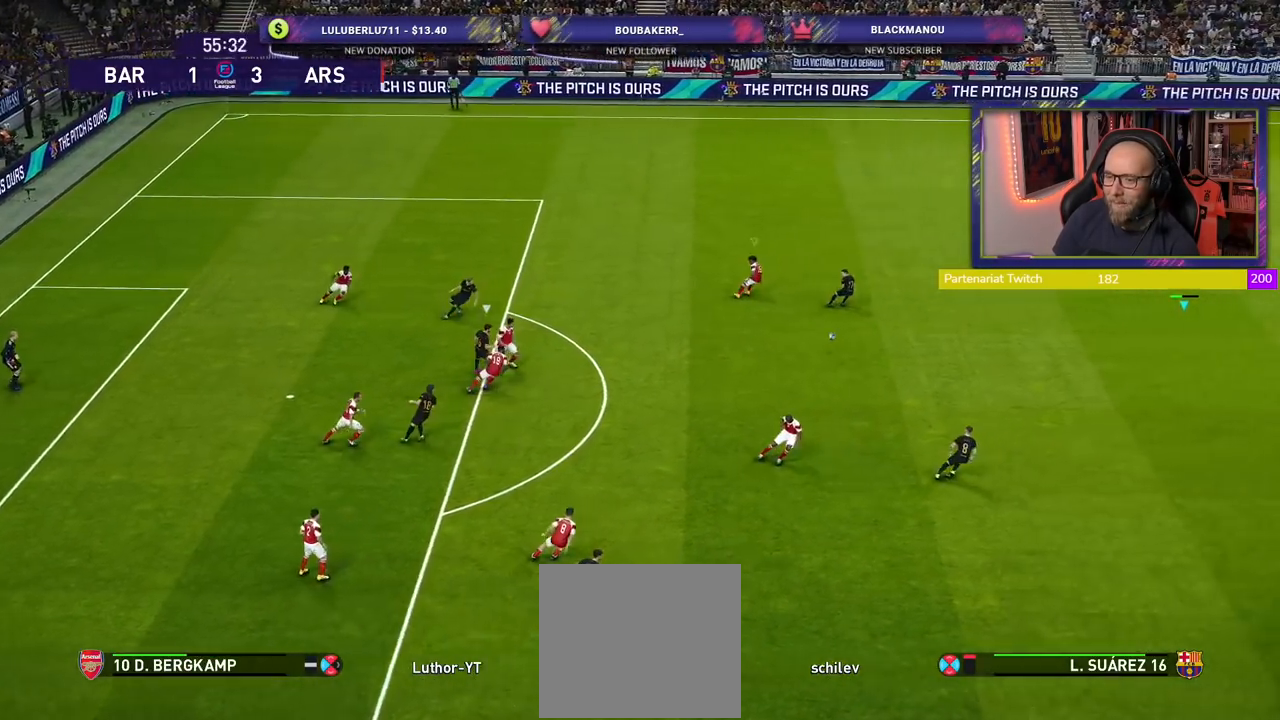
{"buttons": ["R2"], "left_stick": "left", "right_stick": "center", "events": []}
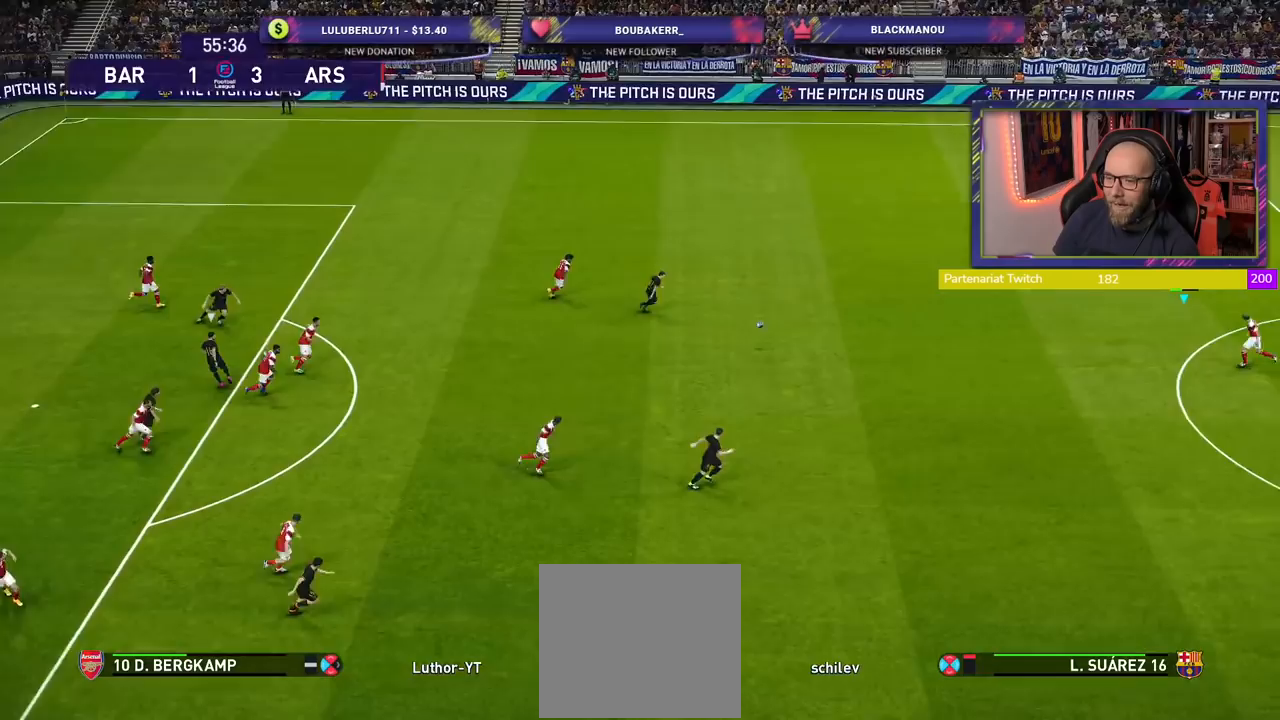
{"buttons": [], "left_stick": "down-left", "right_stick": "center", "events": [[360, "left_stick", "down-left"], [420, "R2", "up"]]}